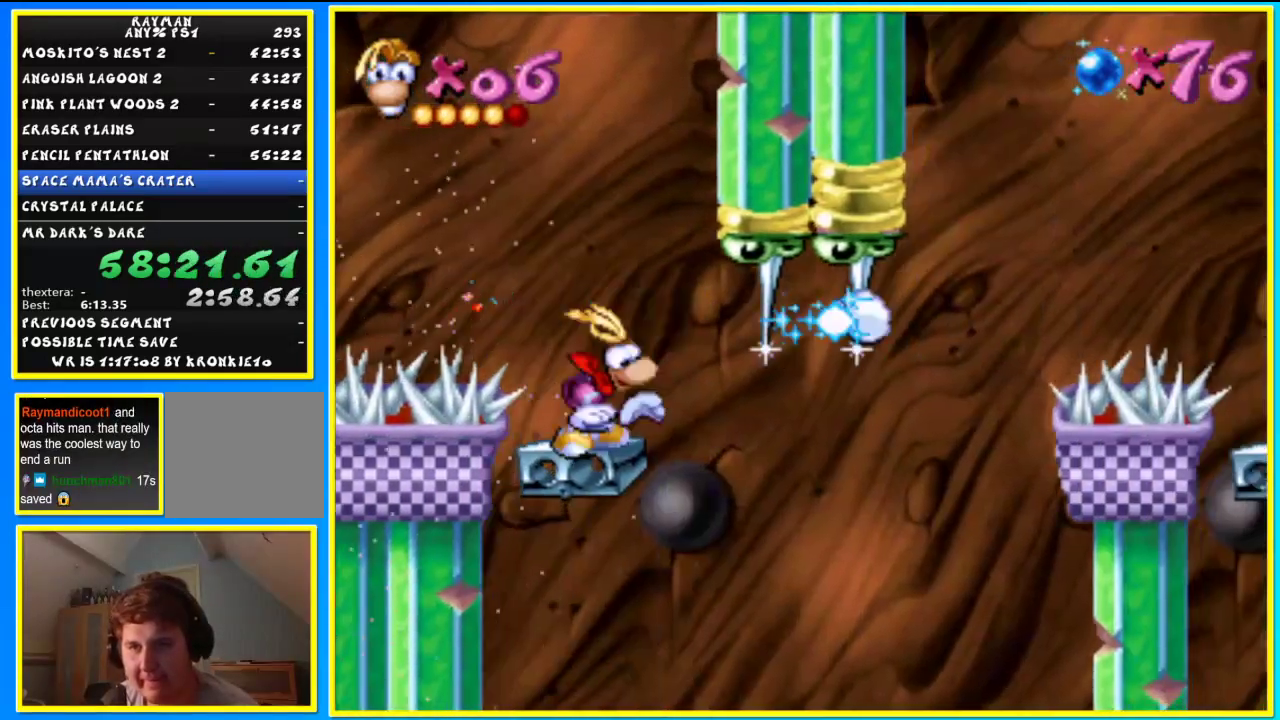
Gameplay with a controller (PlayStation layout); each line is a JSON object with the inputs held at the frame after it. "events" lists button and stick changes between this image and that frame as [ms after this image, input, new state], when the widget could be followed in between.
{"buttons": [], "left_stick": "down", "right_stick": "center", "events": []}
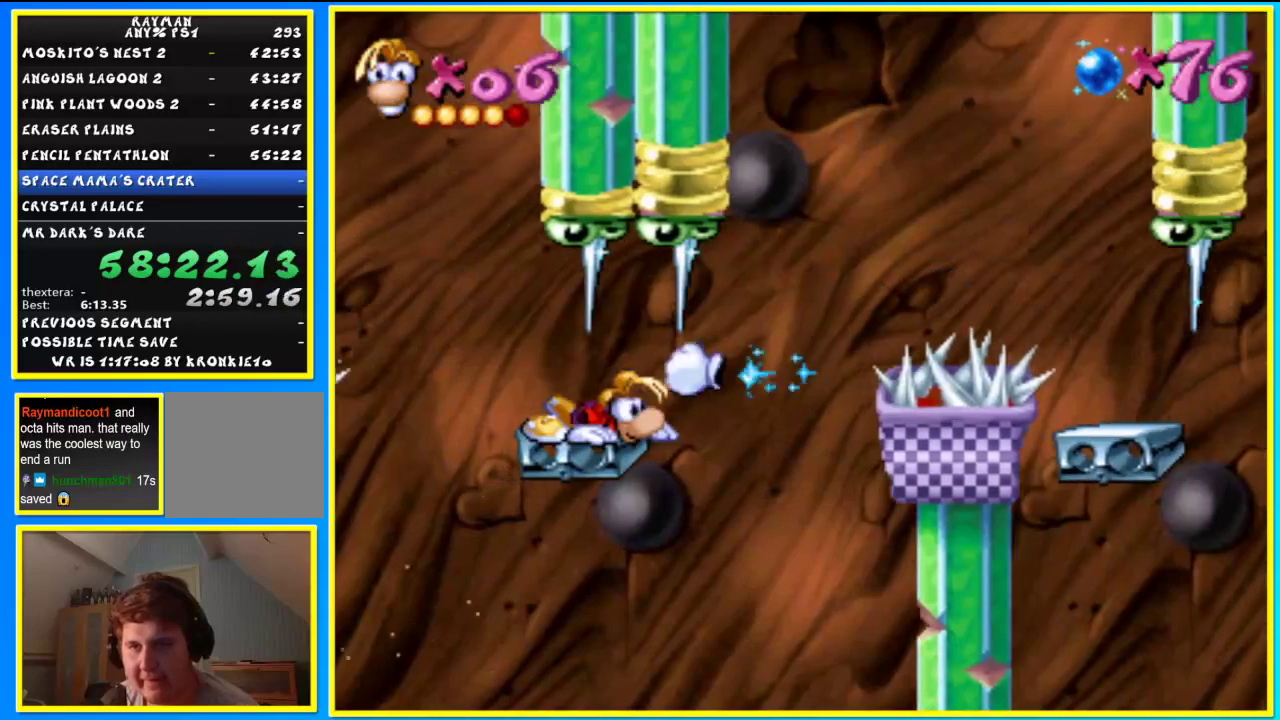
{"buttons": ["CIRCLE", "SQUARE"], "left_stick": "right", "right_stick": "center", "events": [[333, "CIRCLE", "down"], [333, "left_stick", "right"], [433, "SQUARE", "down"]]}
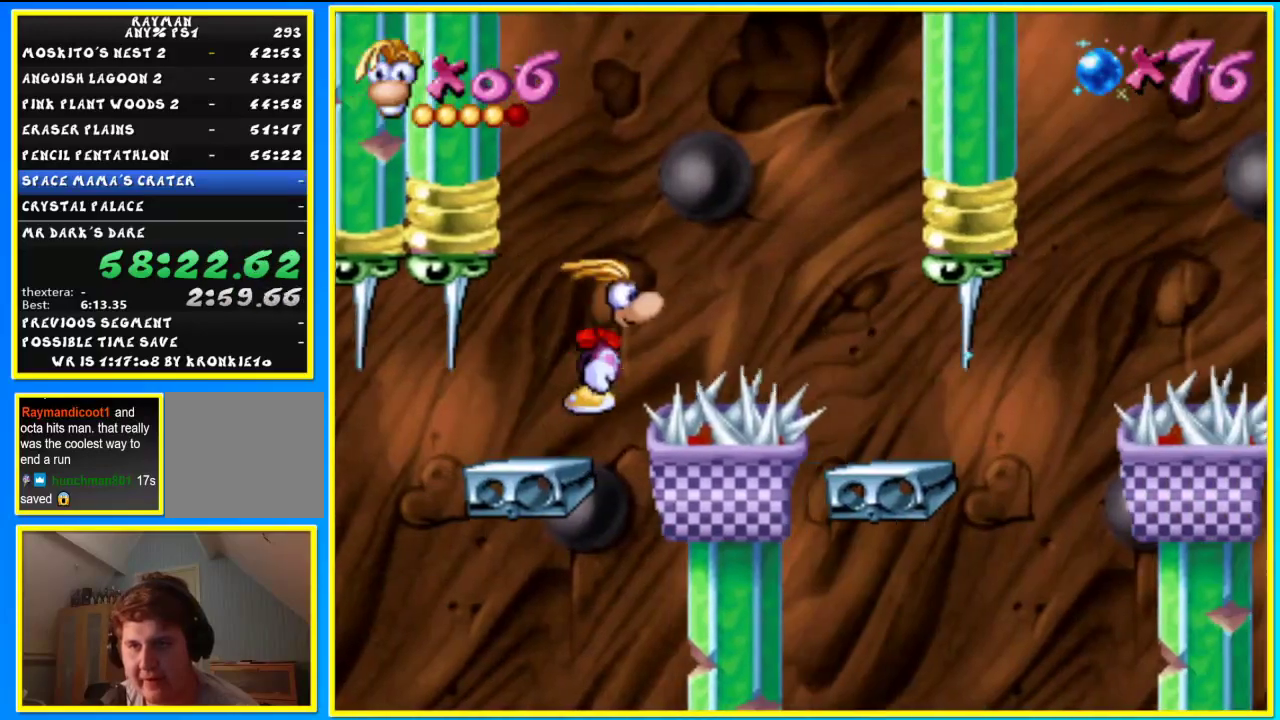
{"buttons": [], "left_stick": "right", "right_stick": "center", "events": [[100, "SQUARE", "up"], [233, "CIRCLE", "up"], [233, "TRIANGLE", "down"], [333, "TRIANGLE", "up"]]}
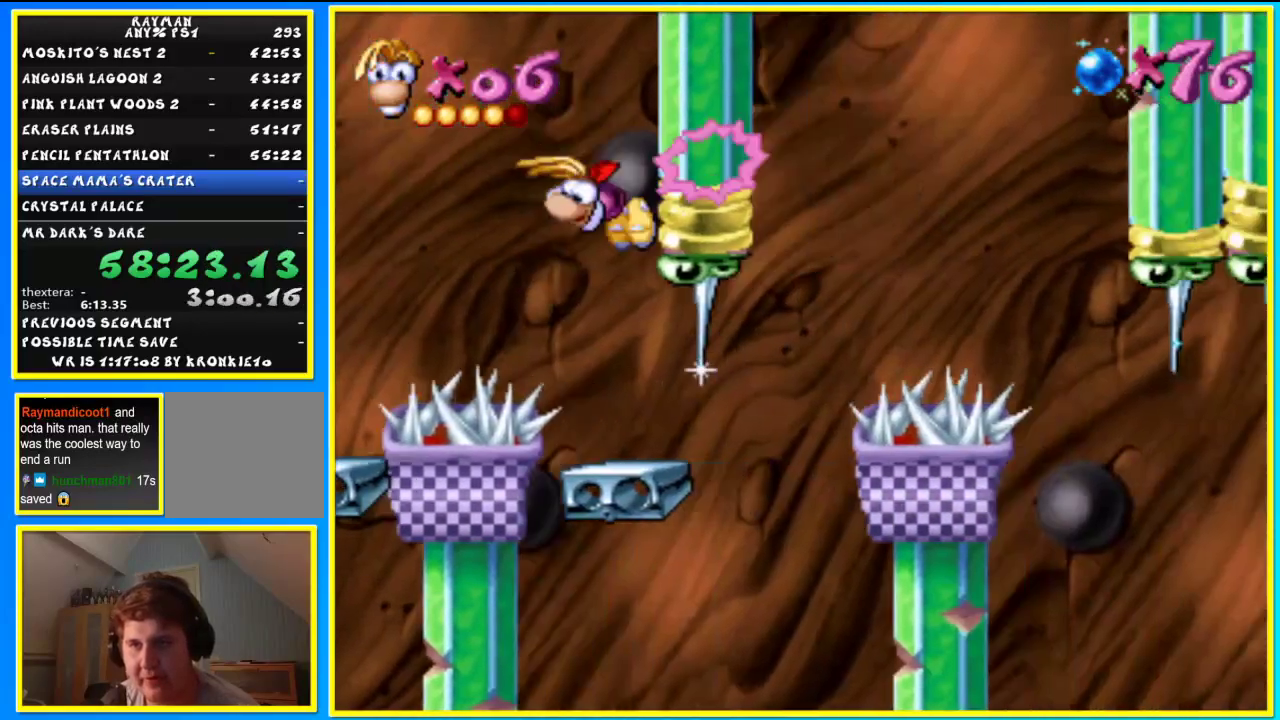
{"buttons": [], "left_stick": "down", "right_stick": "center", "events": [[33, "left_stick", "center"], [200, "left_stick", "down"]]}
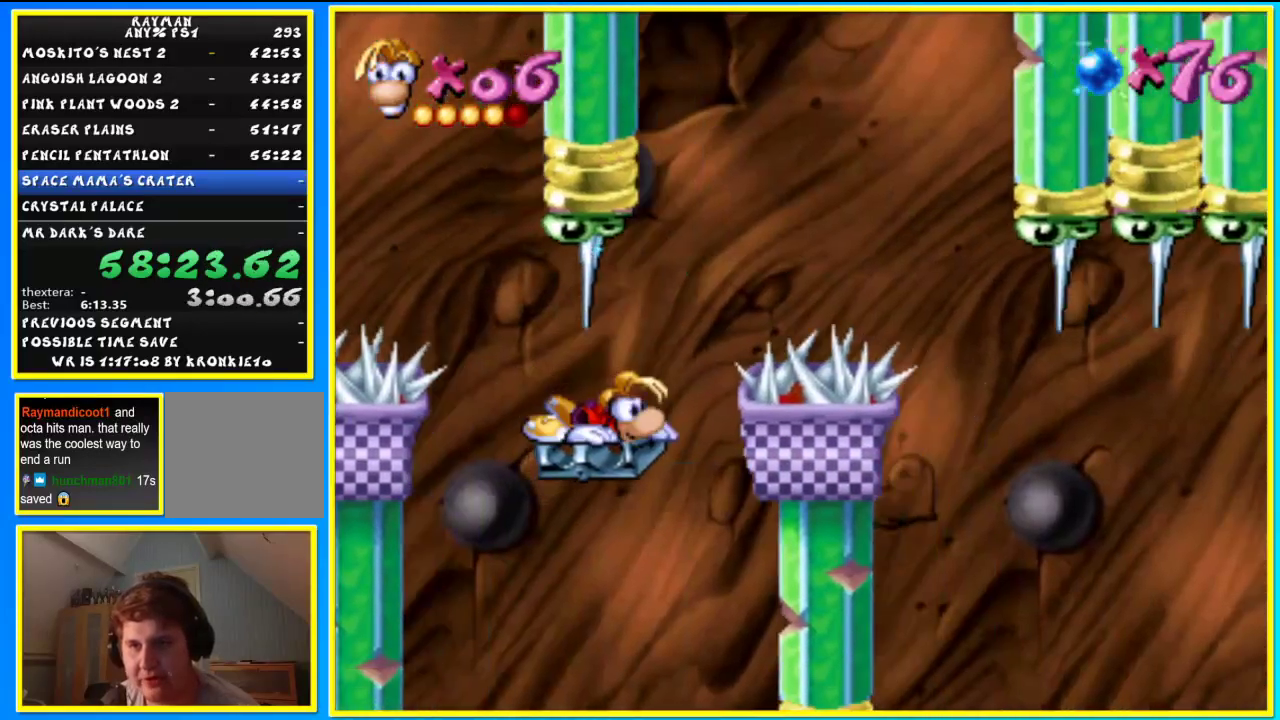
{"buttons": [], "left_stick": "right", "right_stick": "center", "events": [[67, "SQUARE", "down"], [100, "left_stick", "right"], [500, "SQUARE", "up"]]}
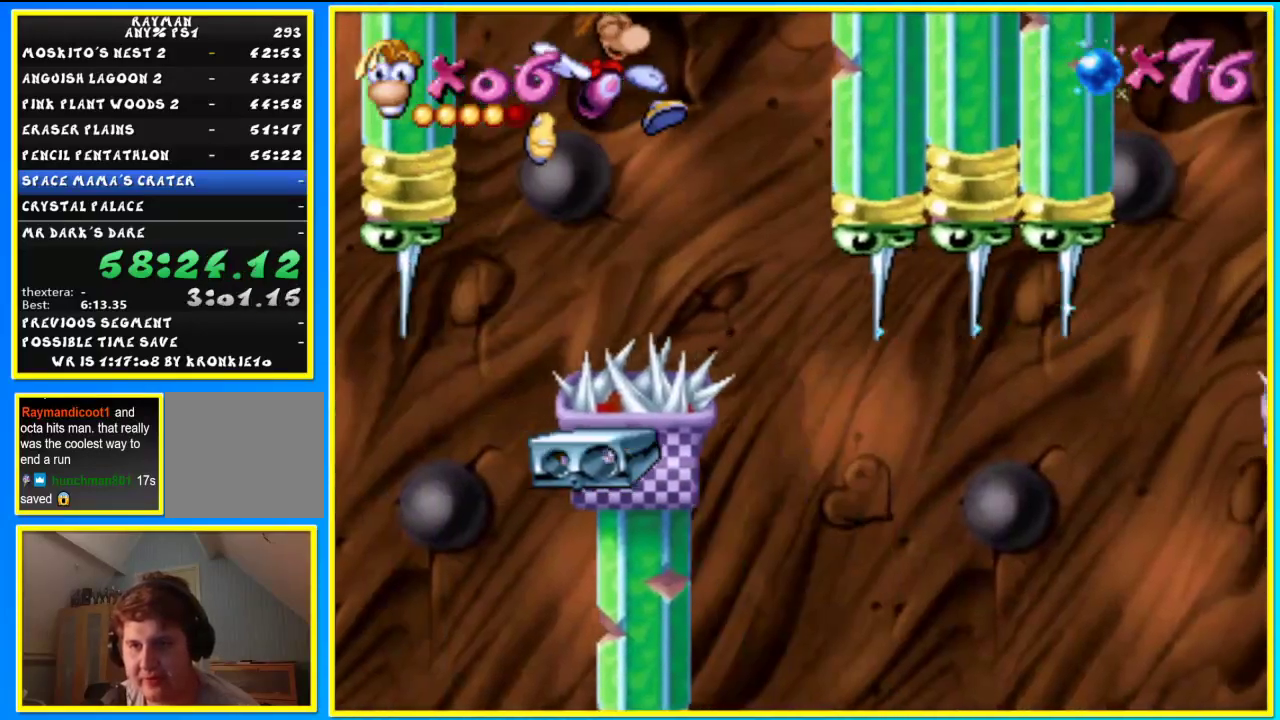
{"buttons": [], "left_stick": "down", "right_stick": "center", "events": [[433, "left_stick", "down"]]}
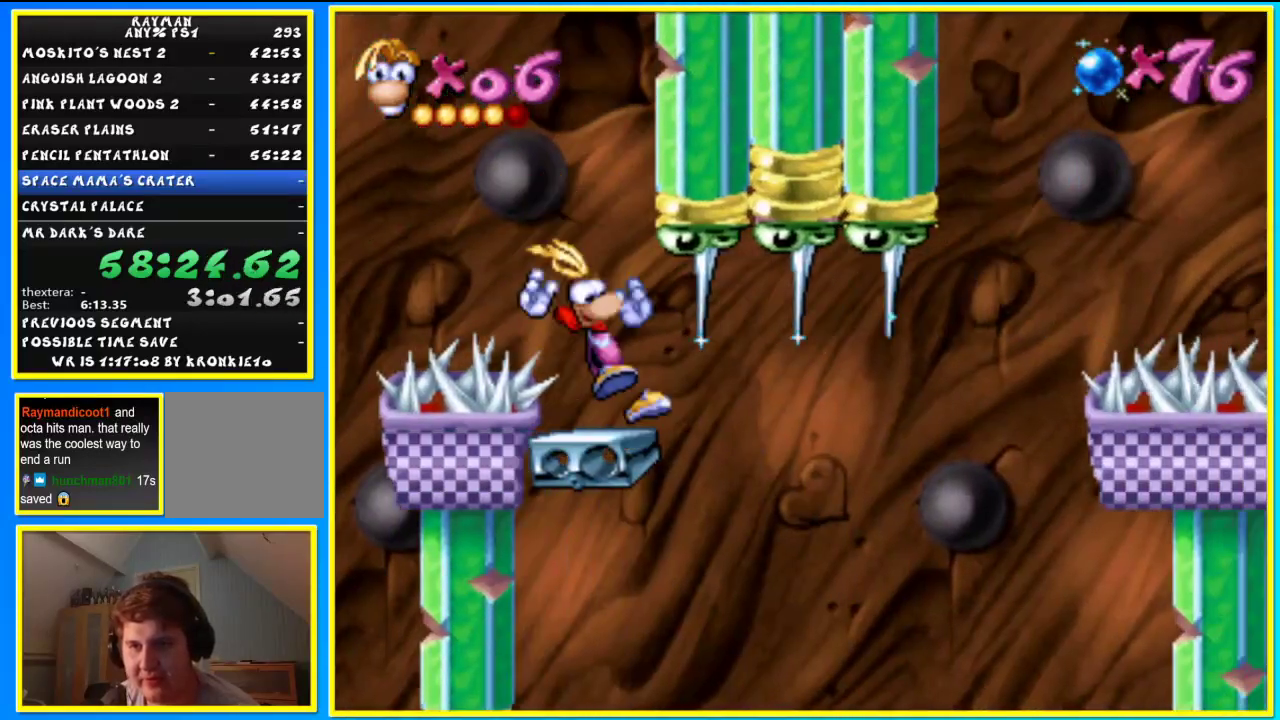
{"buttons": [], "left_stick": "down", "right_stick": "center", "events": []}
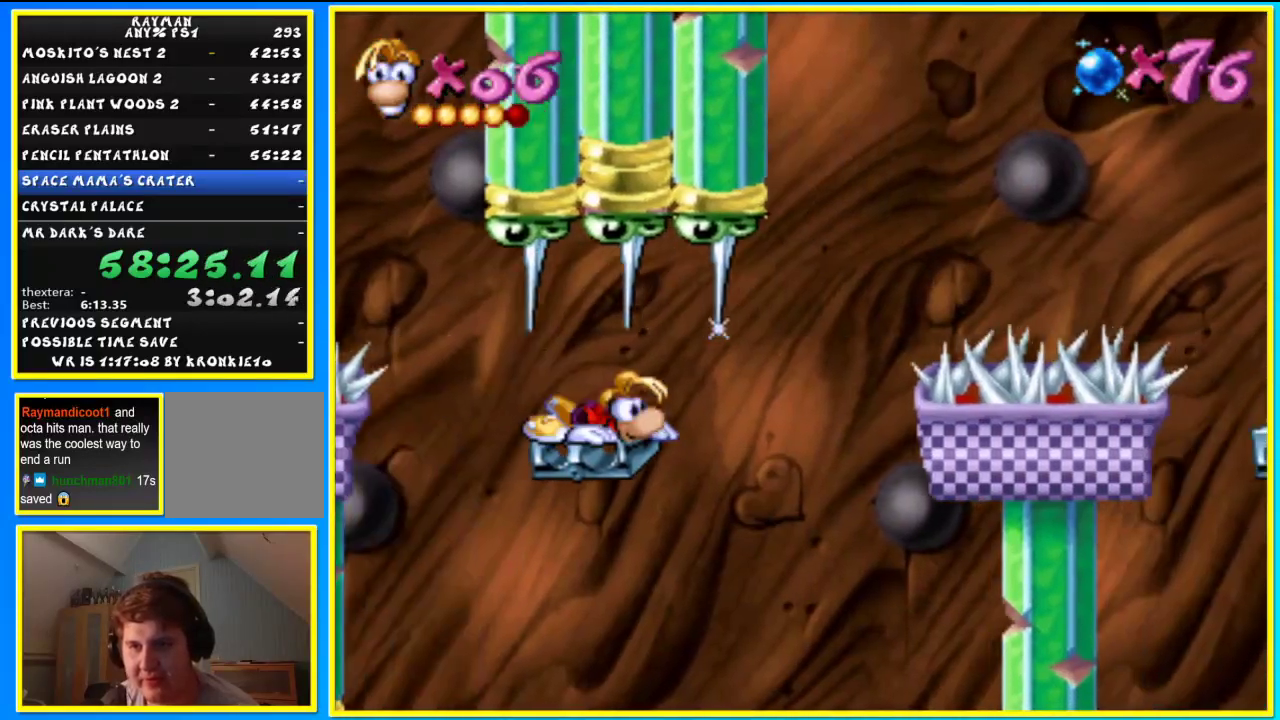
{"buttons": ["CIRCLE"], "left_stick": "right", "right_stick": "center", "events": [[500, "CIRCLE", "down"], [500, "left_stick", "right"]]}
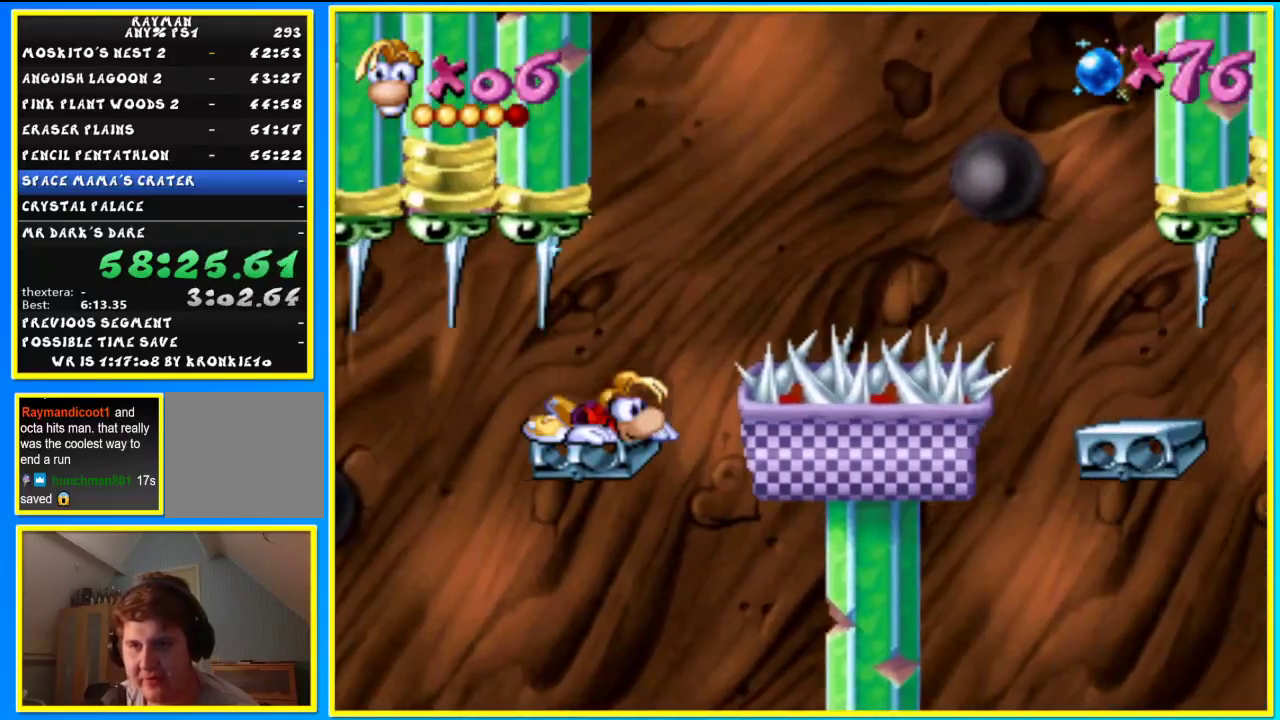
{"buttons": [], "left_stick": "right", "right_stick": "center", "events": [[67, "SQUARE", "down"], [367, "SQUARE", "up"], [400, "CIRCLE", "up"]]}
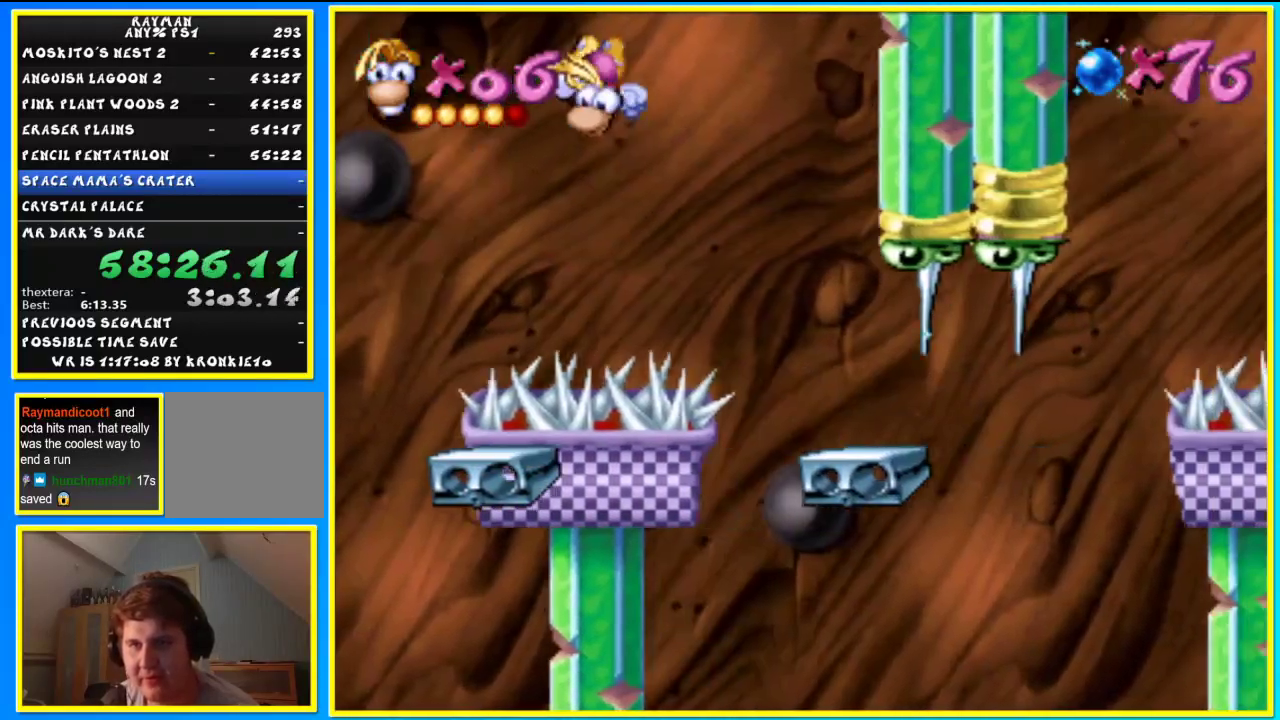
{"buttons": [], "left_stick": "down", "right_stick": "center", "events": [[67, "TRIANGLE", "down"], [200, "TRIANGLE", "up"], [400, "left_stick", "down"]]}
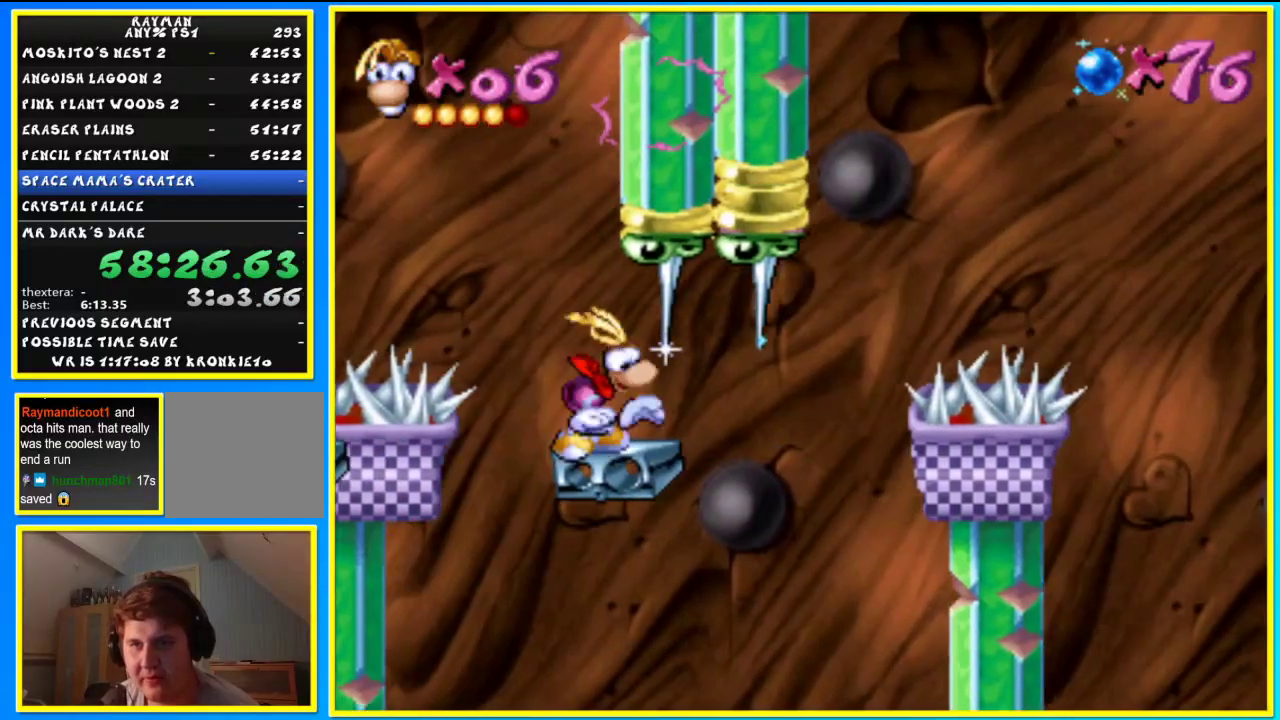
{"buttons": [], "left_stick": "down", "right_stick": "center", "events": []}
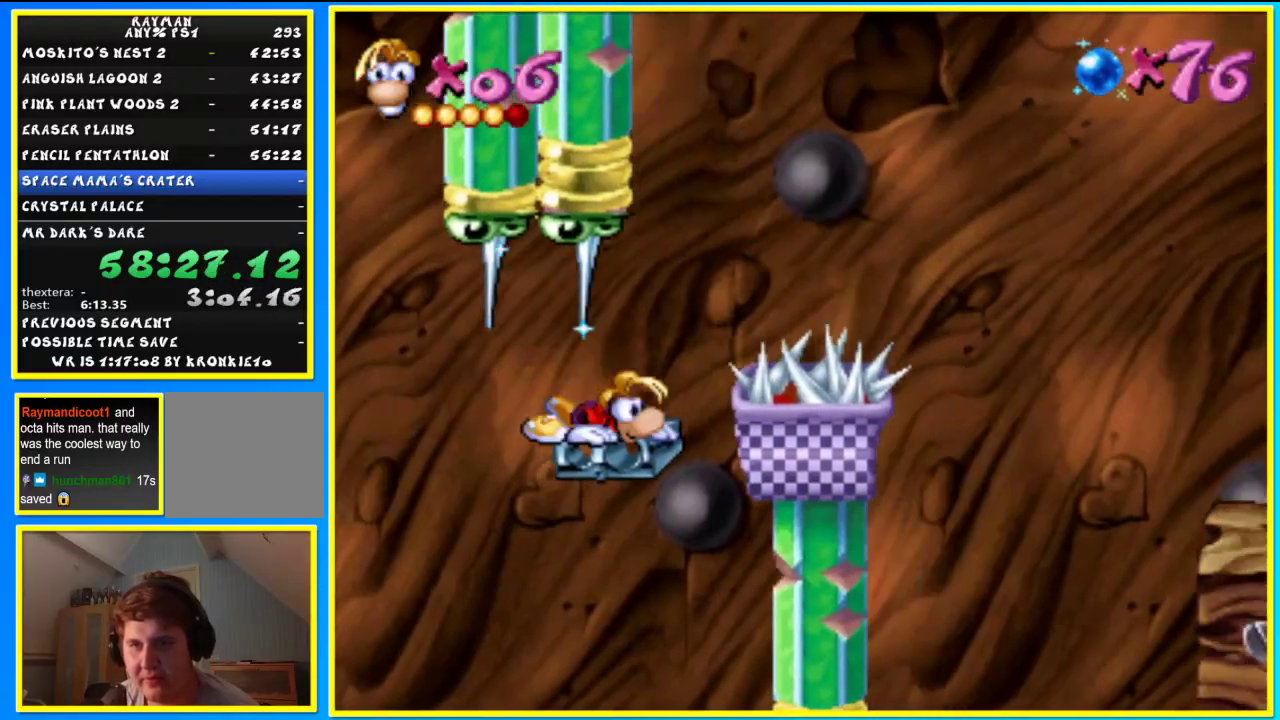
{"buttons": ["CIRCLE"], "left_stick": "right", "right_stick": "center", "events": [[67, "SQUARE", "down"], [67, "left_stick", "right"], [400, "SQUARE", "up"], [500, "CIRCLE", "down"]]}
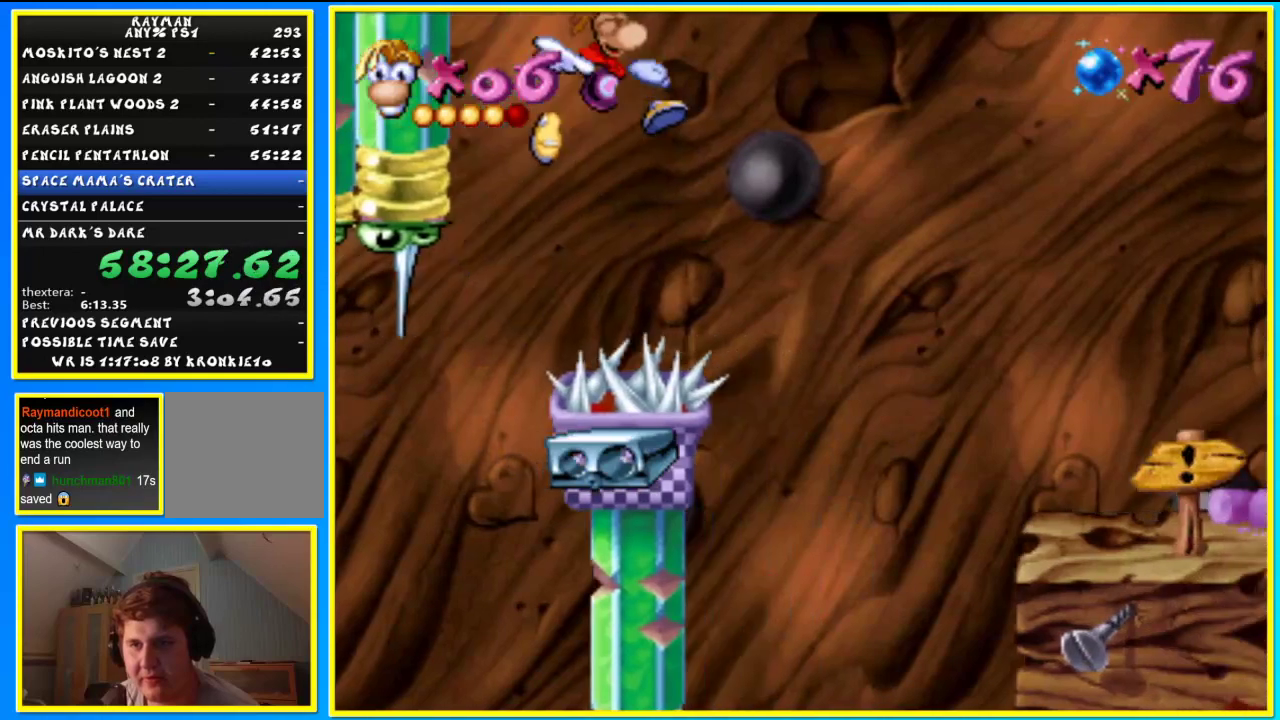
{"buttons": ["CIRCLE"], "left_stick": "right", "right_stick": "center", "events": []}
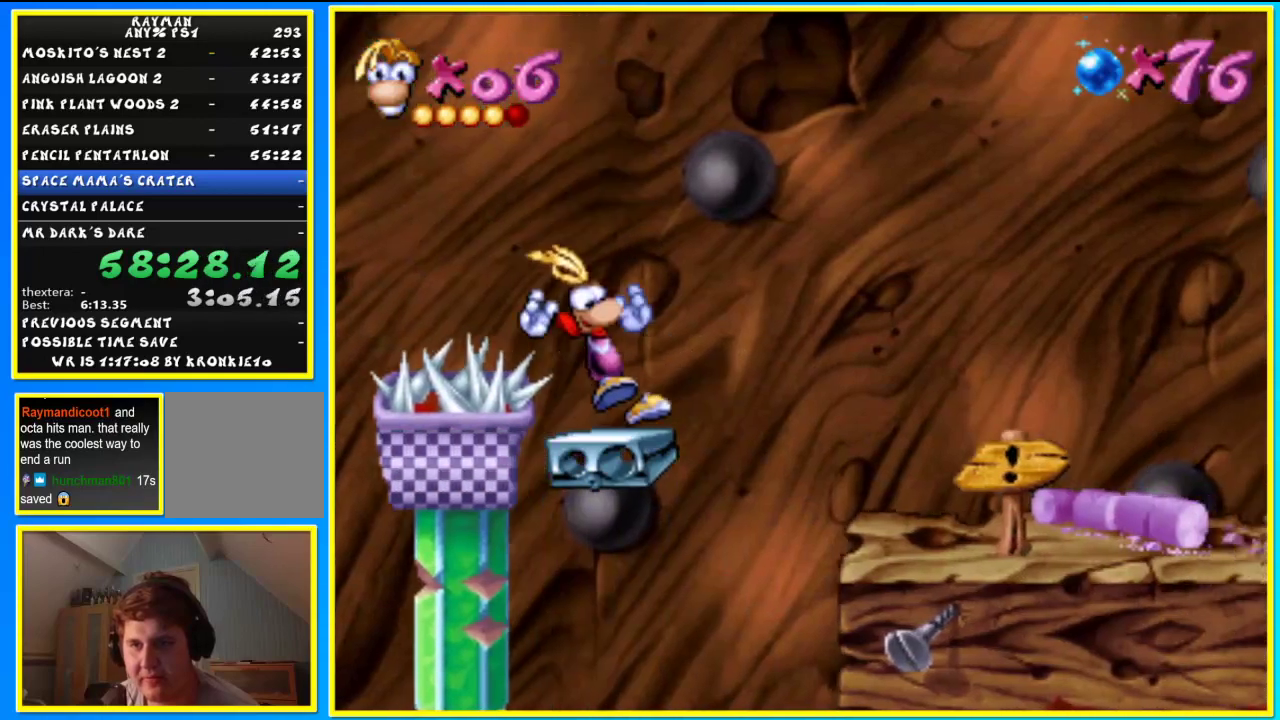
{"buttons": ["SQUARE"], "left_stick": "right", "right_stick": "center", "events": [[133, "SQUARE", "down"], [433, "CIRCLE", "up"]]}
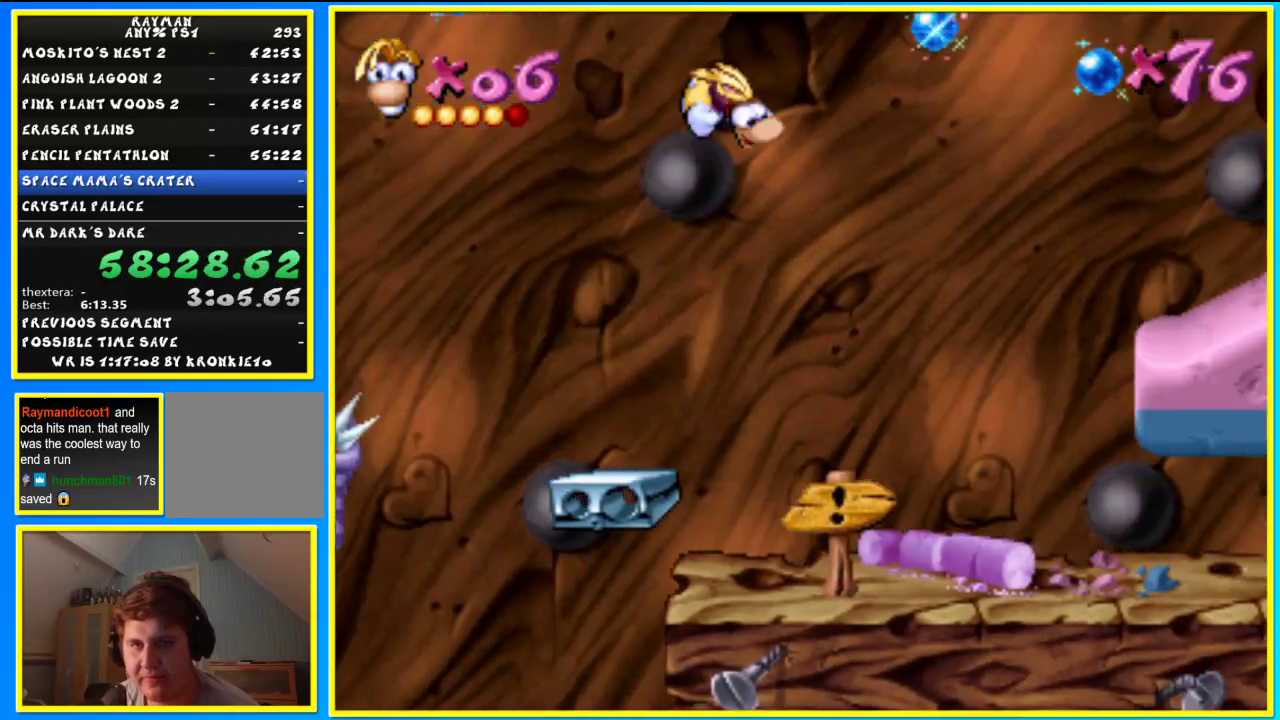
{"buttons": ["CIRCLE"], "left_stick": "right", "right_stick": "center", "events": [[233, "SQUARE", "up"], [333, "CIRCLE", "down"]]}
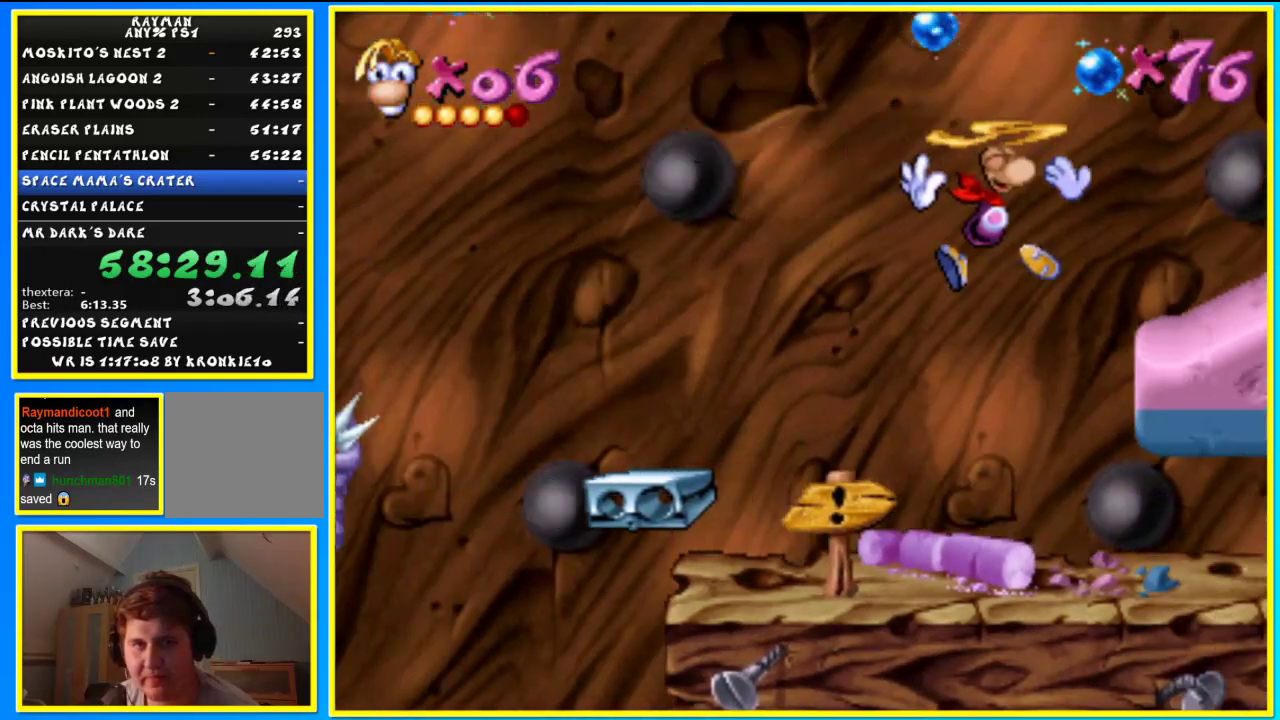
{"buttons": ["CIRCLE"], "left_stick": "left", "right_stick": "center", "events": [[467, "left_stick", "left"]]}
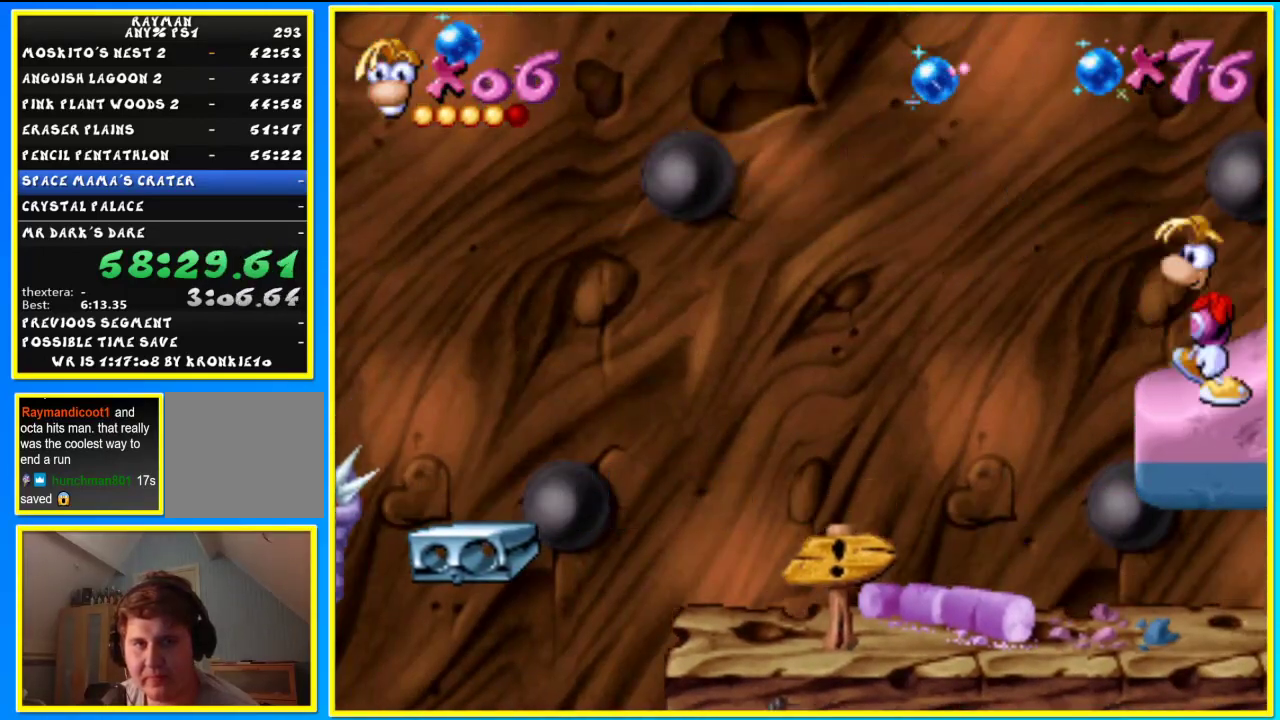
{"buttons": ["CIRCLE"], "left_stick": "left", "right_stick": "center", "events": [[67, "SQUARE", "down"], [200, "SQUARE", "up"]]}
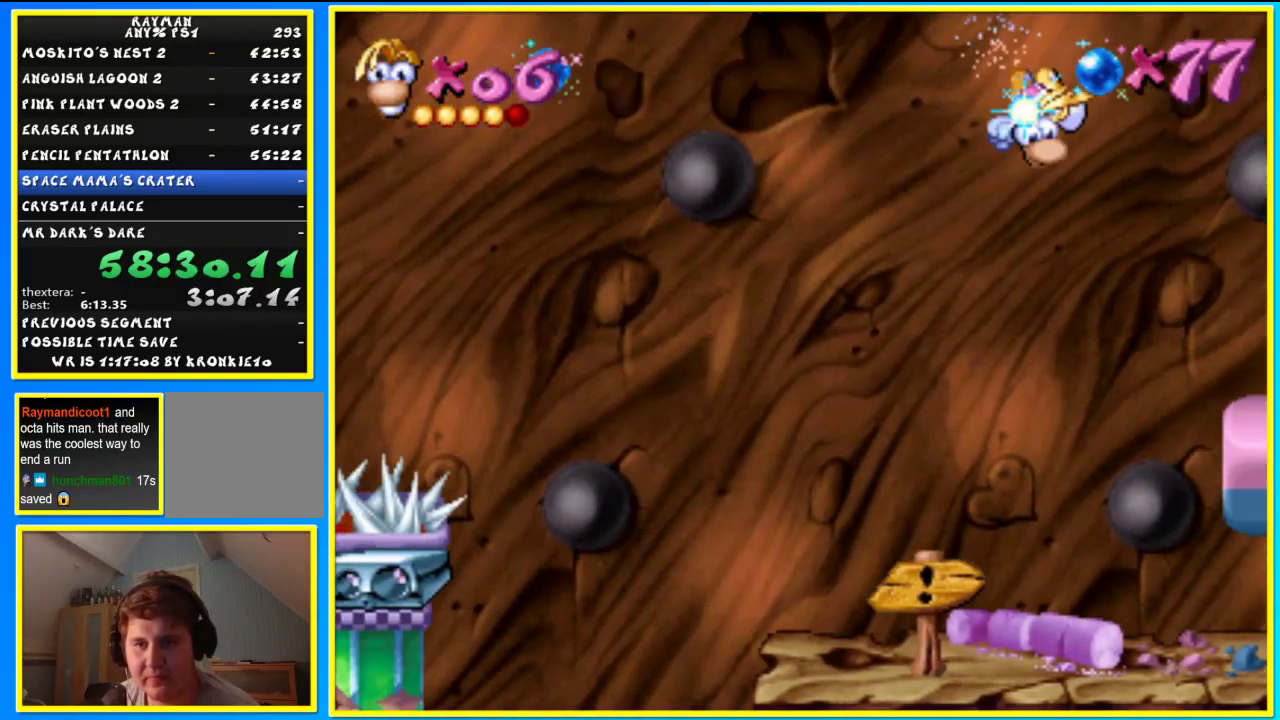
{"buttons": [], "left_stick": "left", "right_stick": "center", "events": [[67, "CIRCLE", "up"]]}
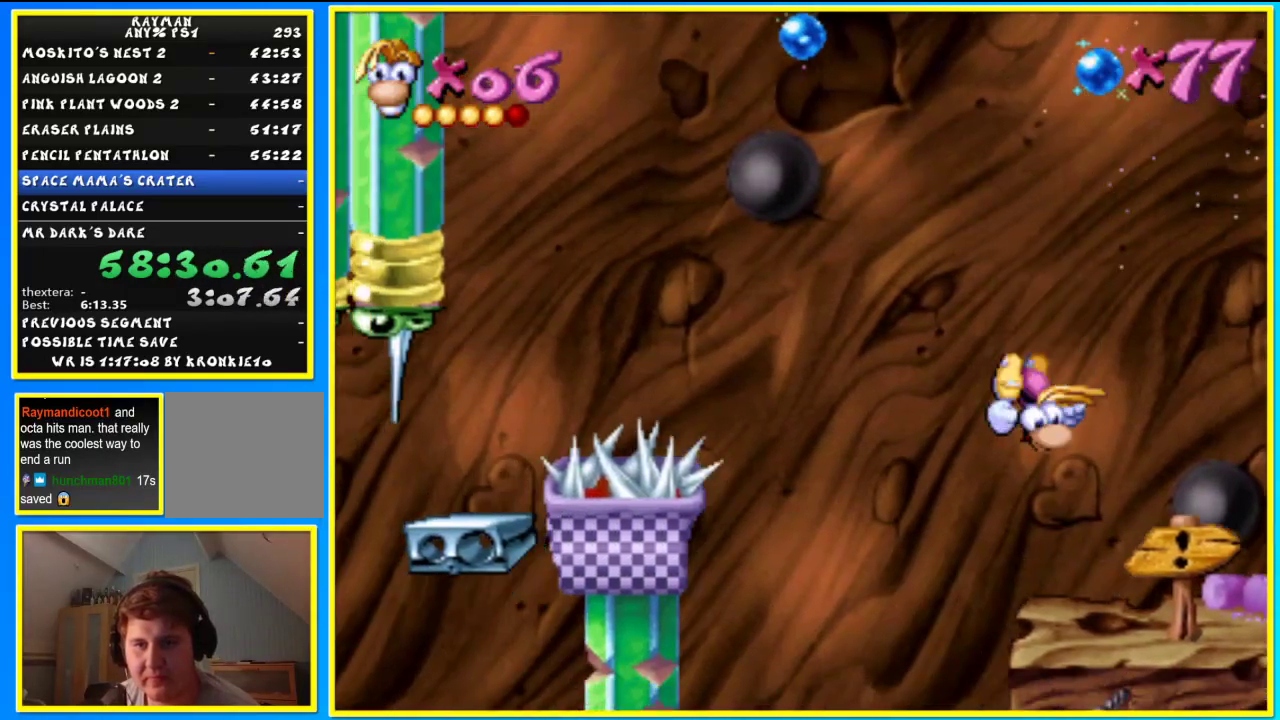
{"buttons": [], "left_stick": "center", "right_stick": "center", "events": [[33, "left_stick", "center"]]}
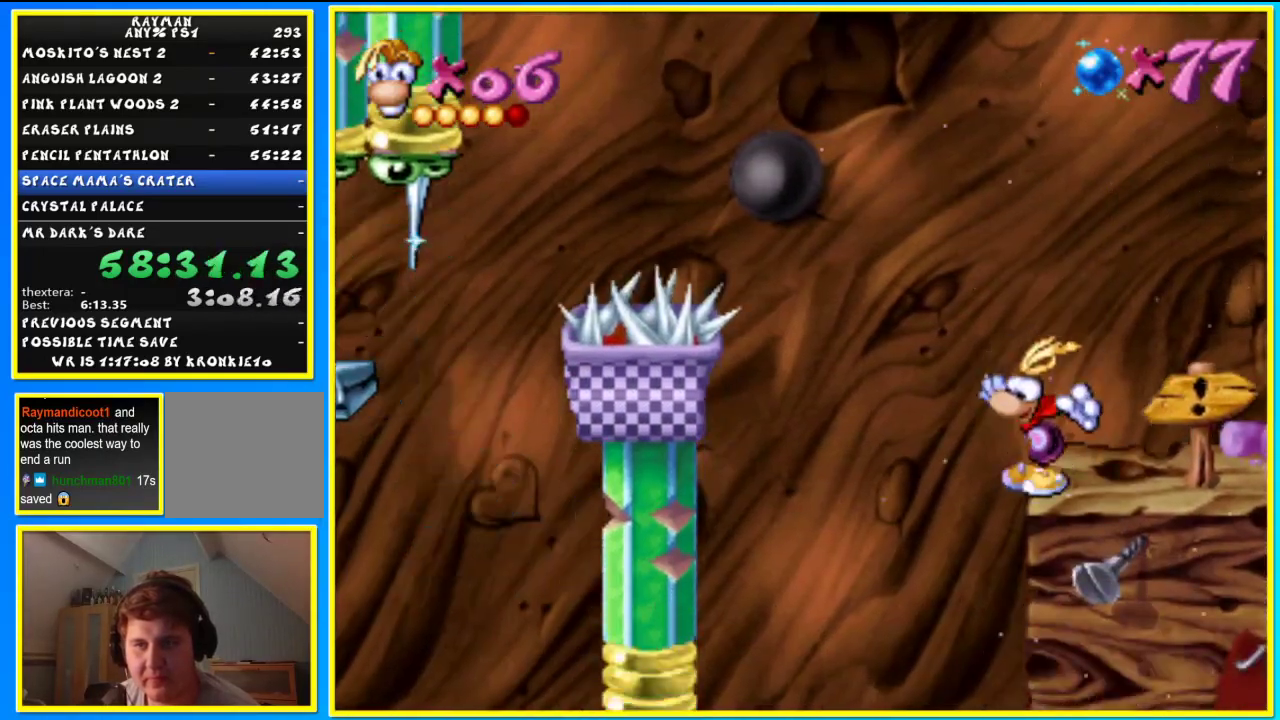
{"buttons": ["CIRCLE"], "left_stick": "left", "right_stick": "center", "events": [[133, "CIRCLE", "down"], [133, "left_stick", "left"], [233, "SQUARE", "down"], [500, "SQUARE", "up"]]}
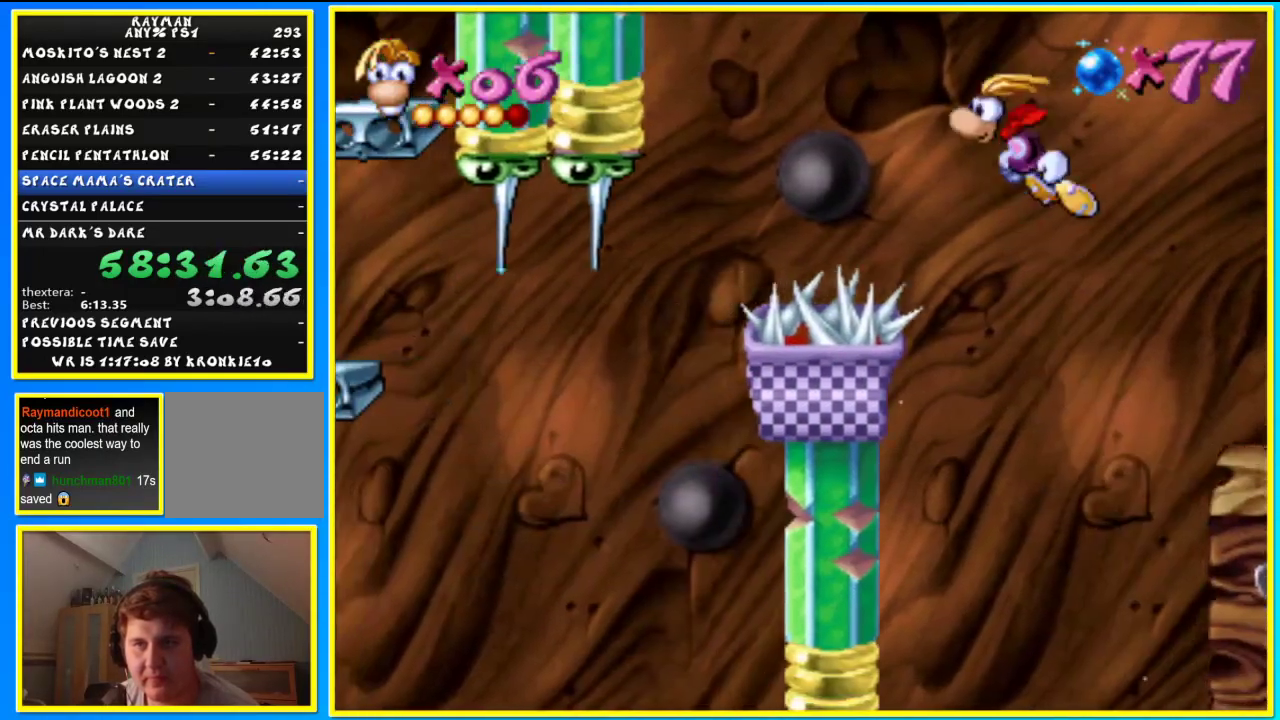
{"buttons": ["SQUARE"], "left_stick": "left", "right_stick": "center", "events": [[33, "CIRCLE", "up"], [133, "SQUARE", "down"]]}
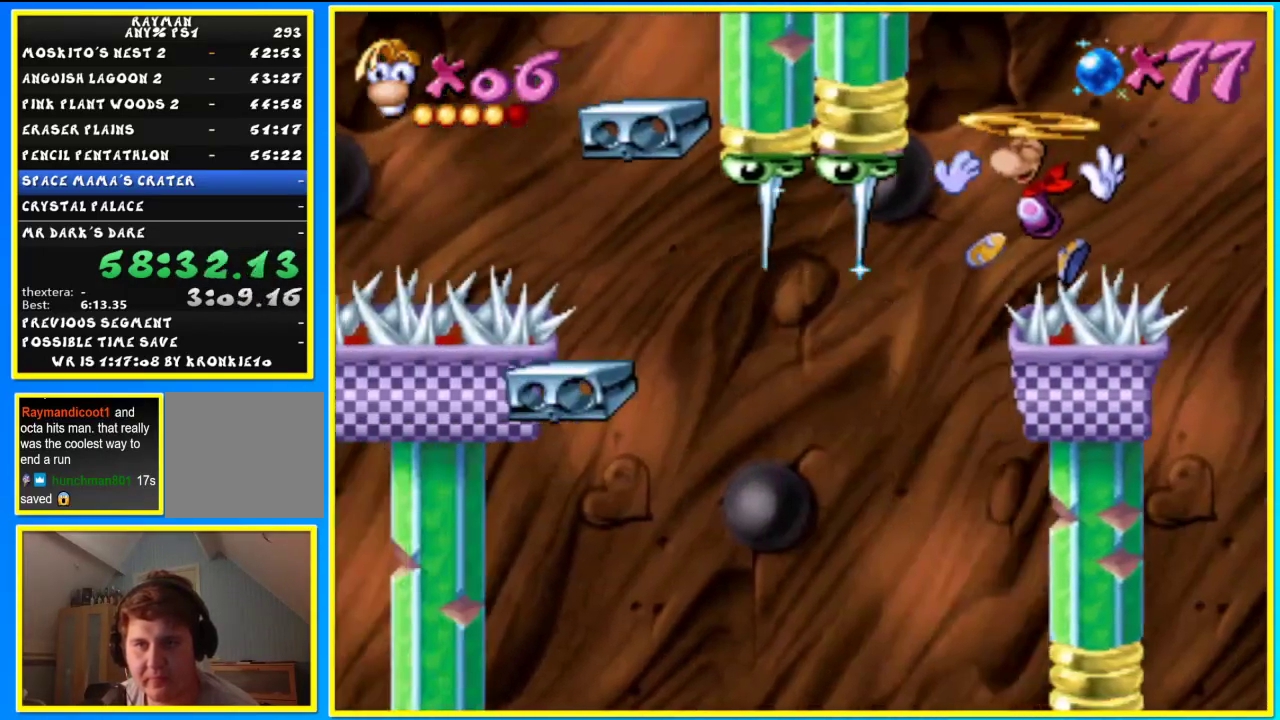
{"buttons": ["SQUARE"], "left_stick": "right", "right_stick": "center", "events": [[133, "left_stick", "right"]]}
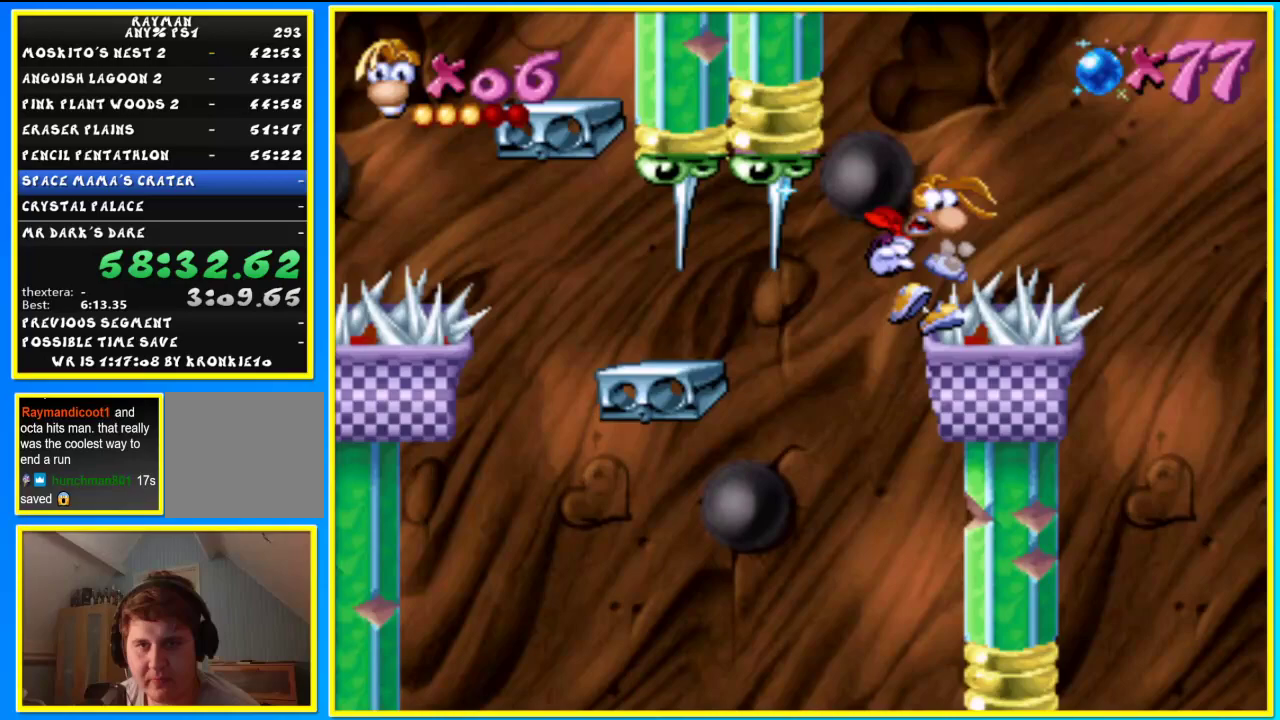
{"buttons": ["CIRCLE", "SQUARE"], "left_stick": "left", "right_stick": "center"}